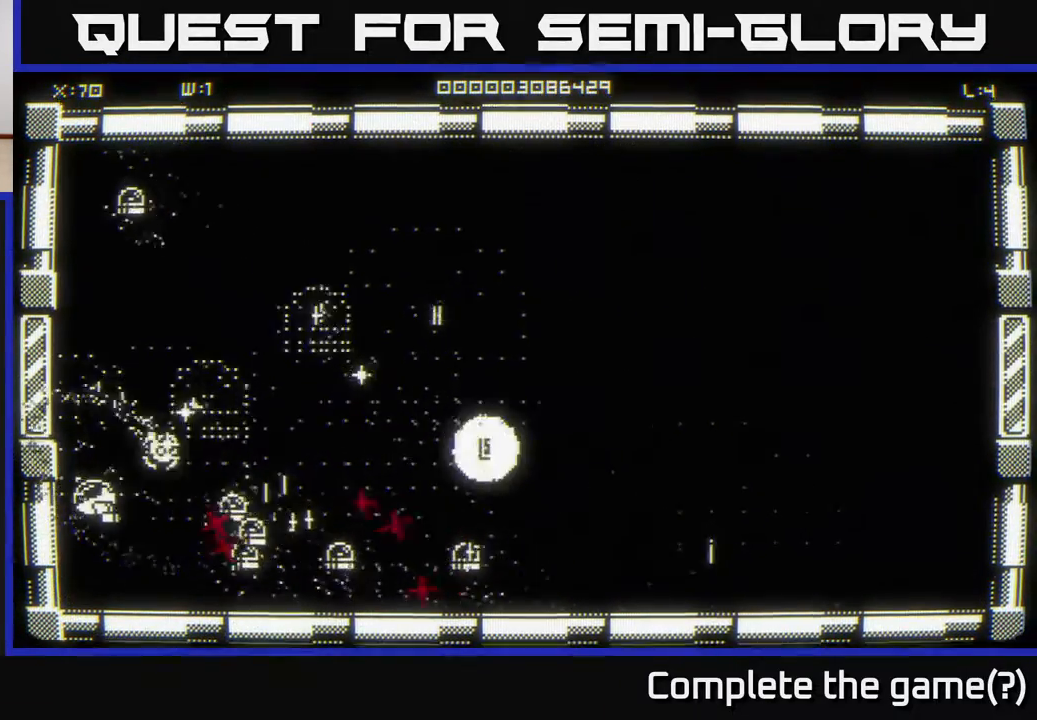
Gameplay with a controller (Xbox layout); each line is a JSON object with the inputs held at the frame after it. "events" lists button and stick changes between this image and that frame as [ms after this image, input, new state], when the widget could be followed in between.
{"buttons": [], "left_stick": "center", "right_stick": "right", "events": [[133, "left_stick", "center"], [317, "left_stick", "down-left"], [483, "left_stick", "center"]]}
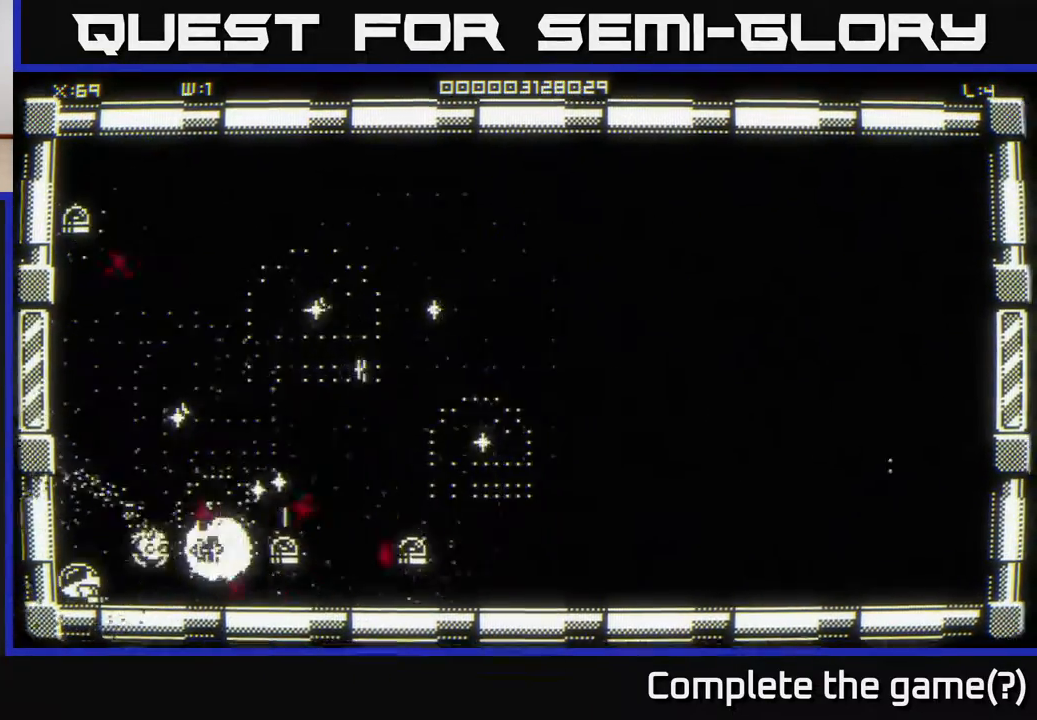
{"buttons": [], "left_stick": "right", "right_stick": "up-right", "events": [[233, "left_stick", "up-left"], [400, "left_stick", "down"], [400, "right_stick", "up-right"], [500, "left_stick", "right"]]}
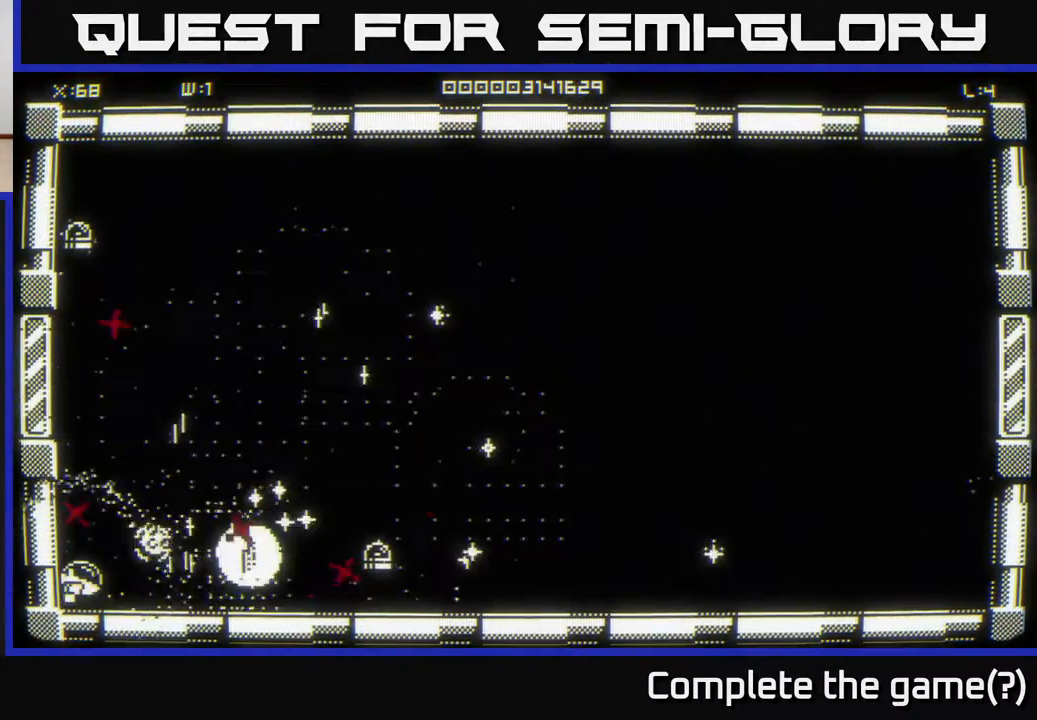
{"buttons": [], "left_stick": "up-left", "right_stick": "up-right", "events": [[150, "left_stick", "center"], [200, "left_stick", "left"], [333, "left_stick", "right"], [483, "left_stick", "up-left"]]}
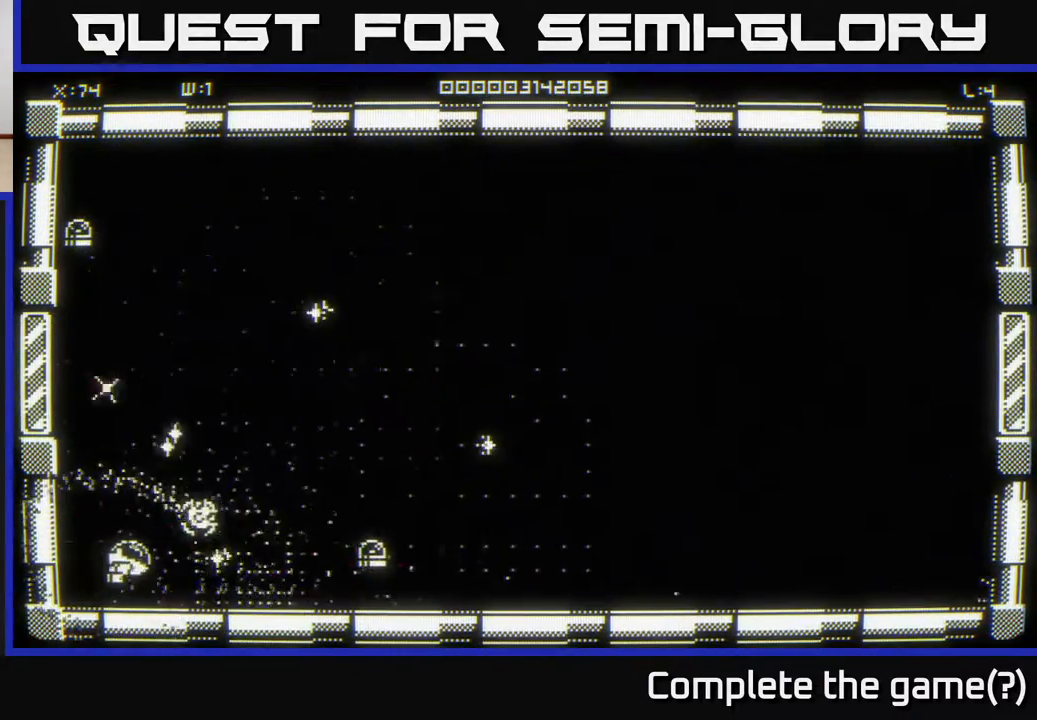
{"buttons": [], "left_stick": "up-right", "right_stick": "center", "events": [[17, "left_stick", "right"], [33, "left_stick", "down-right"], [133, "left_stick", "down-left"], [283, "left_stick", "right"], [300, "right_stick", "center"], [433, "left_stick", "up-right"]]}
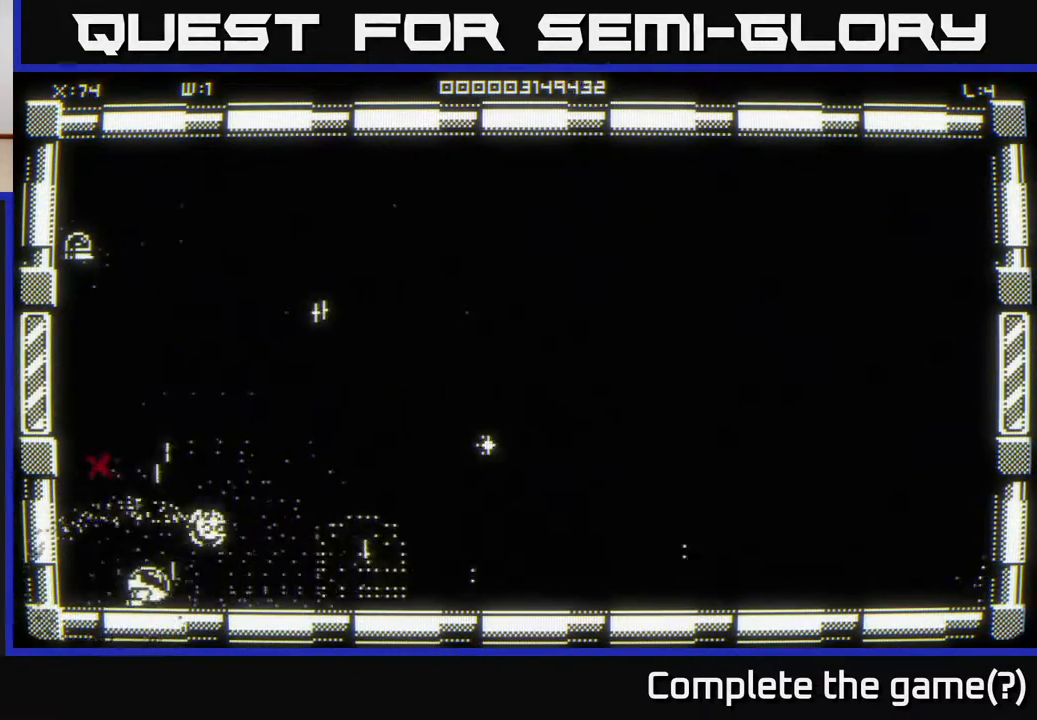
{"buttons": [], "left_stick": "right", "right_stick": "center", "events": [[317, "left_stick", "right"]]}
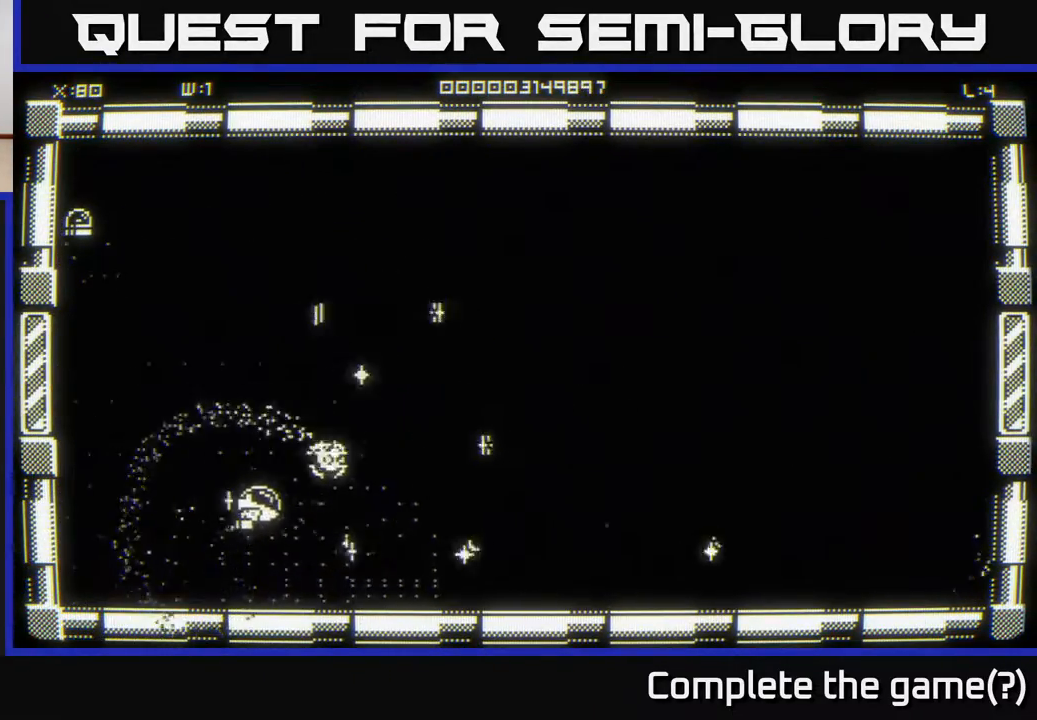
{"buttons": [], "left_stick": "up-right", "right_stick": "center", "events": [[300, "left_stick", "up-right"]]}
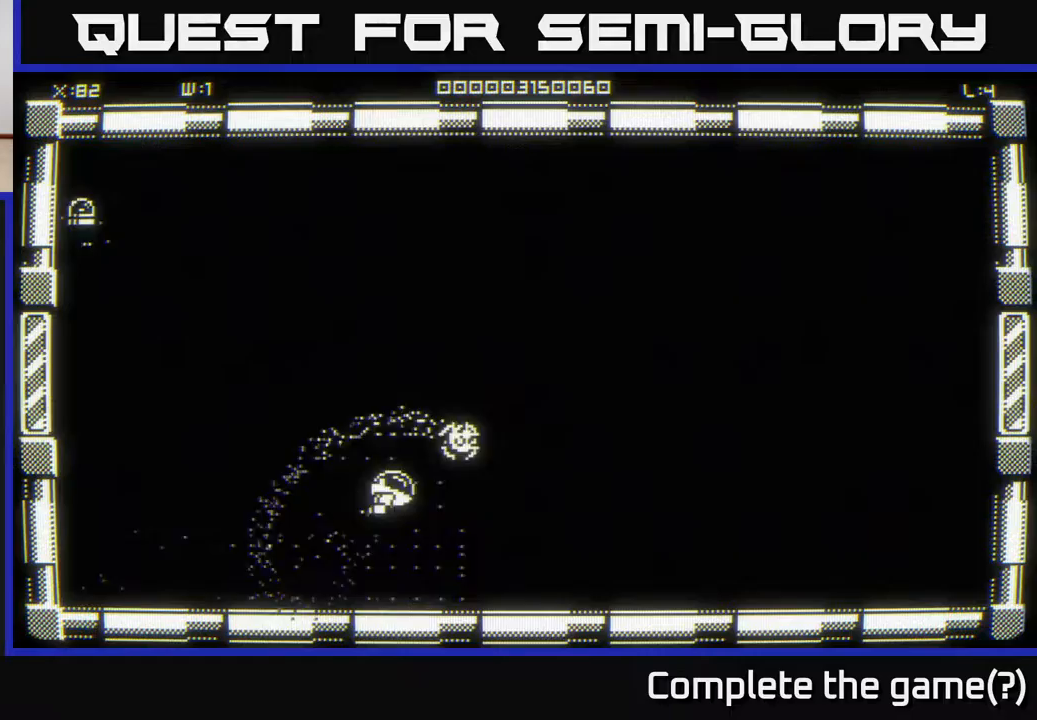
{"buttons": [], "left_stick": "right", "right_stick": "center", "events": [[17, "left_stick", "up"], [500, "left_stick", "right"]]}
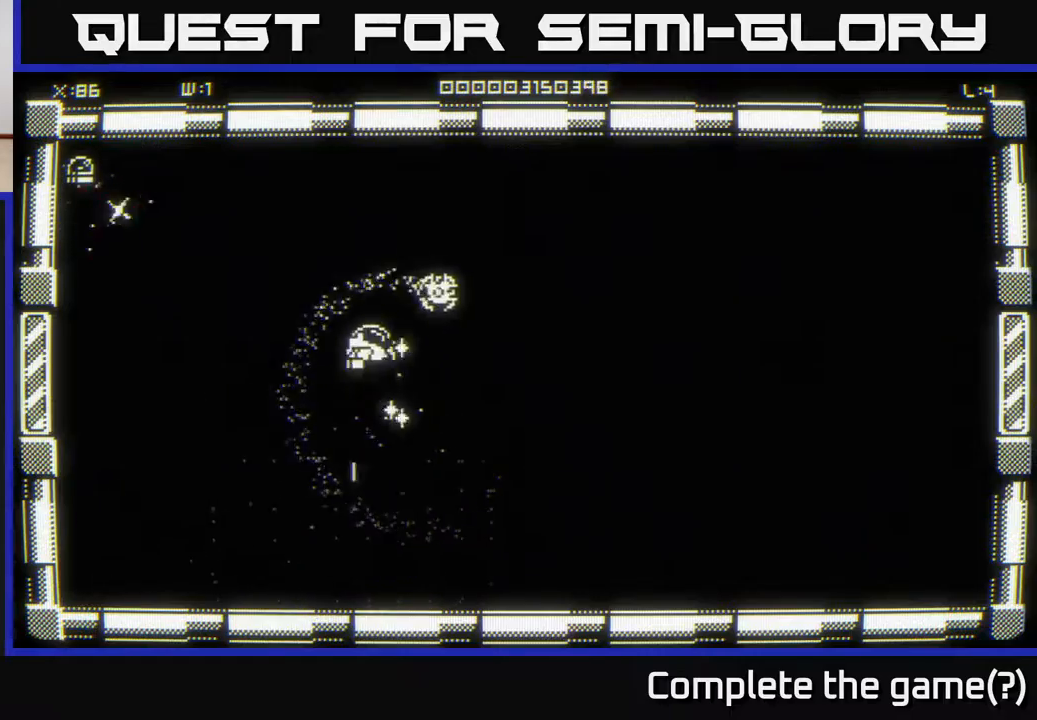
{"buttons": [], "left_stick": "left", "right_stick": "up-left", "events": [[67, "left_stick", "down"], [333, "left_stick", "right"], [400, "left_stick", "left"], [500, "right_stick", "up-left"]]}
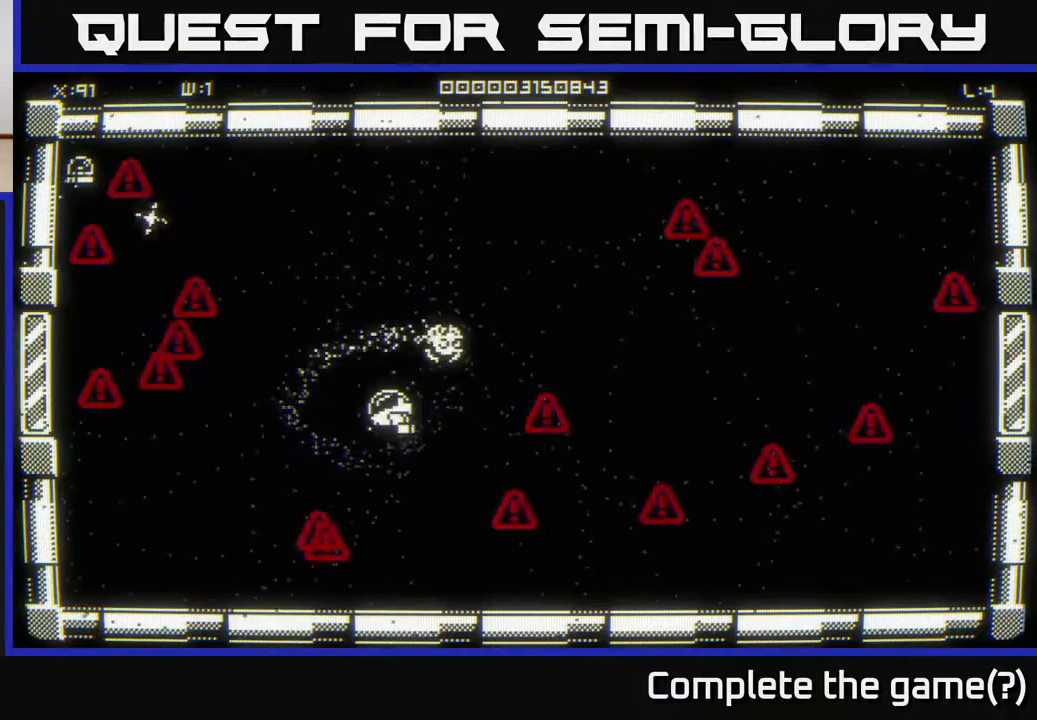
{"buttons": [], "left_stick": "down-right", "right_stick": "center", "events": [[167, "left_stick", "up-left"], [417, "left_stick", "down-right"], [483, "right_stick", "center"]]}
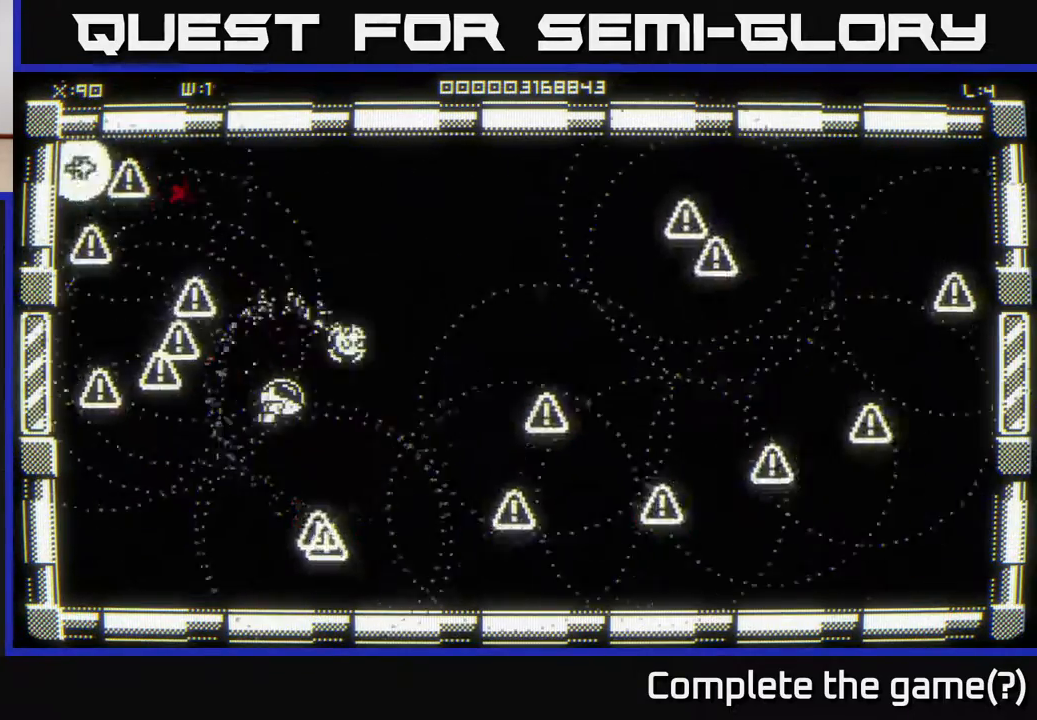
{"buttons": [], "left_stick": "center", "right_stick": "center", "events": [[17, "left_stick", "up-right"], [417, "left_stick", "up-left"], [500, "left_stick", "center"]]}
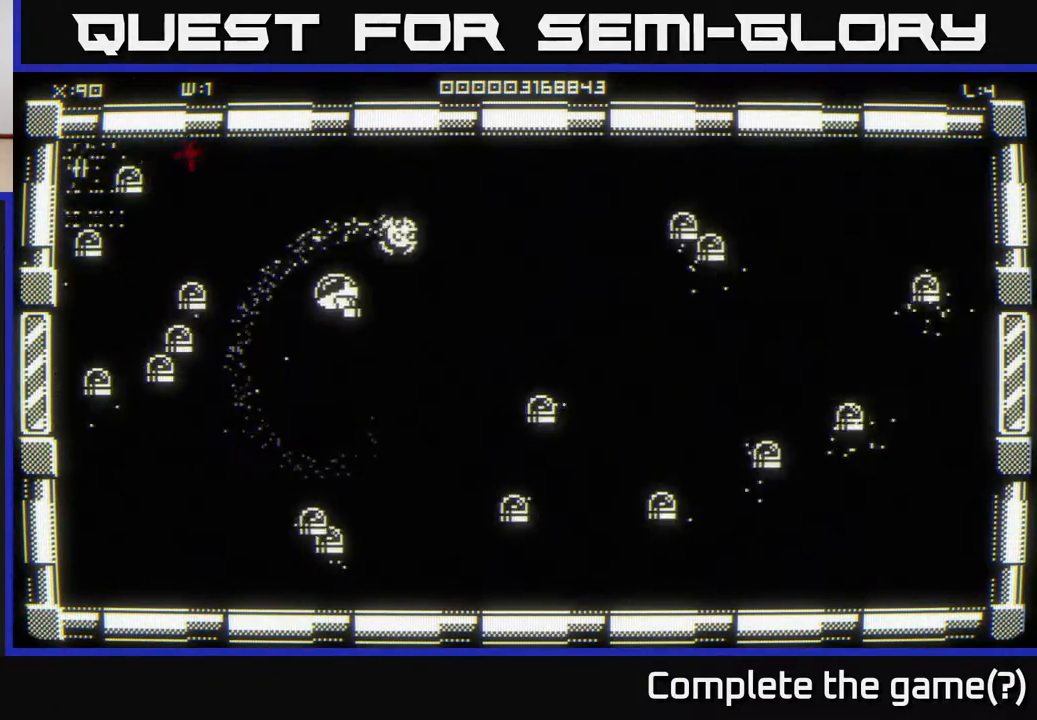
{"buttons": [], "left_stick": "up", "right_stick": "left", "events": [[50, "right_stick", "left"], [67, "left_stick", "down-right"], [117, "left_stick", "down"], [383, "left_stick", "up"]]}
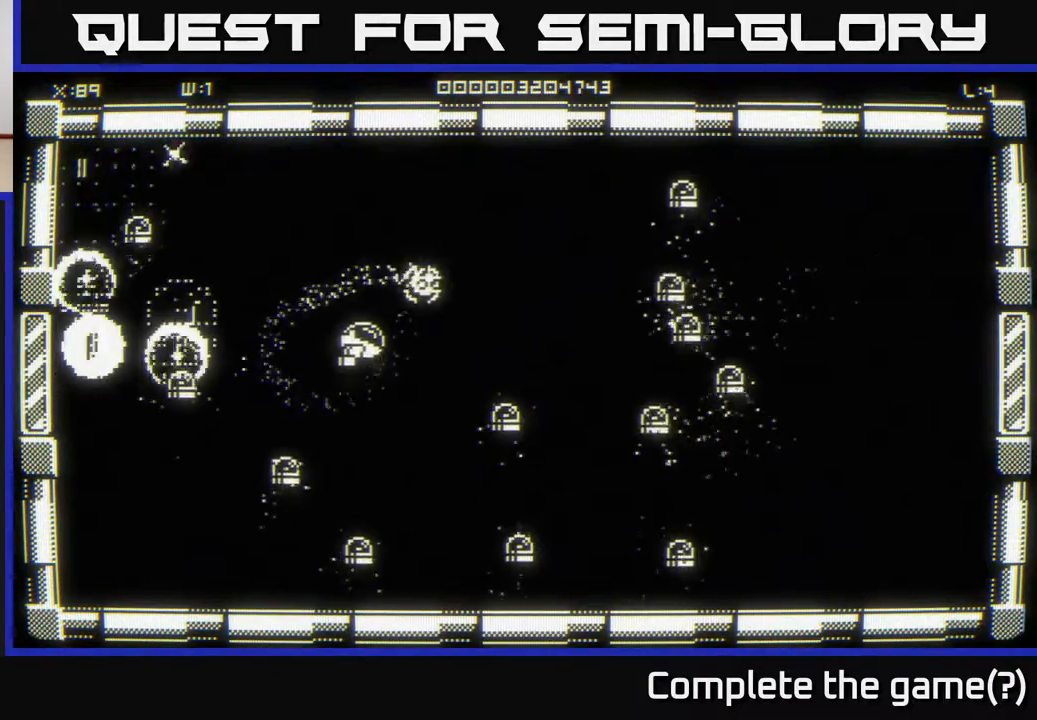
{"buttons": [], "left_stick": "left", "right_stick": "left", "events": [[500, "left_stick", "left"]]}
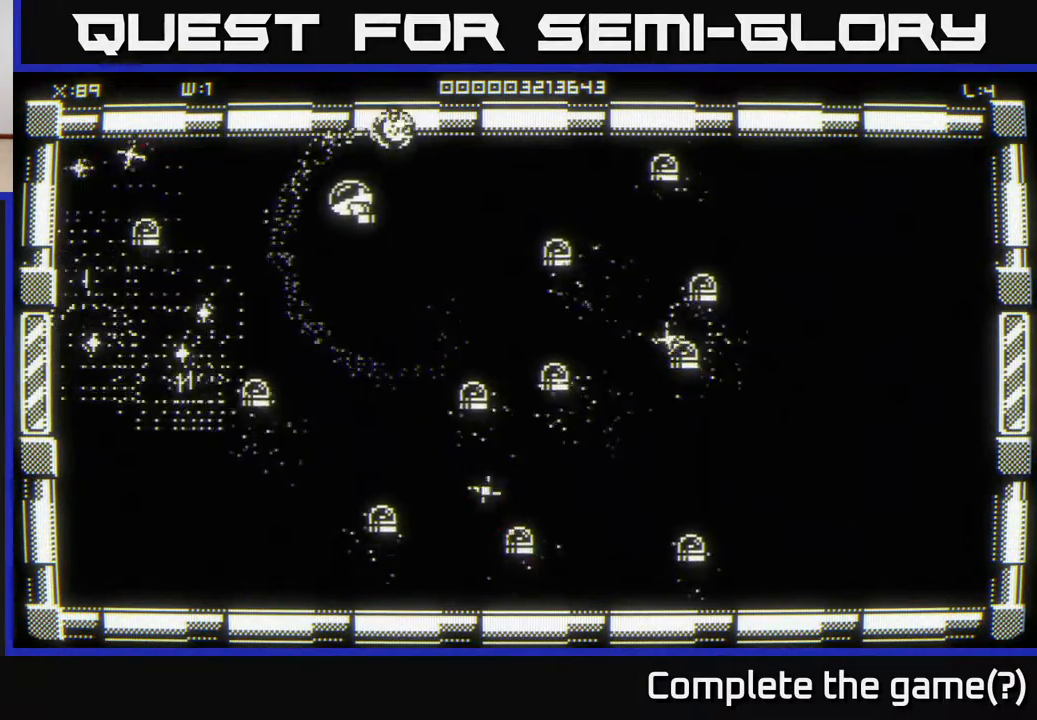
{"buttons": [], "left_stick": "down-left", "right_stick": "right", "events": [[67, "right_stick", "down-left"], [83, "left_stick", "down-left"], [233, "right_stick", "center"], [250, "left_stick", "up-left"], [383, "right_stick", "right"], [400, "left_stick", "left"], [500, "left_stick", "down-left"]]}
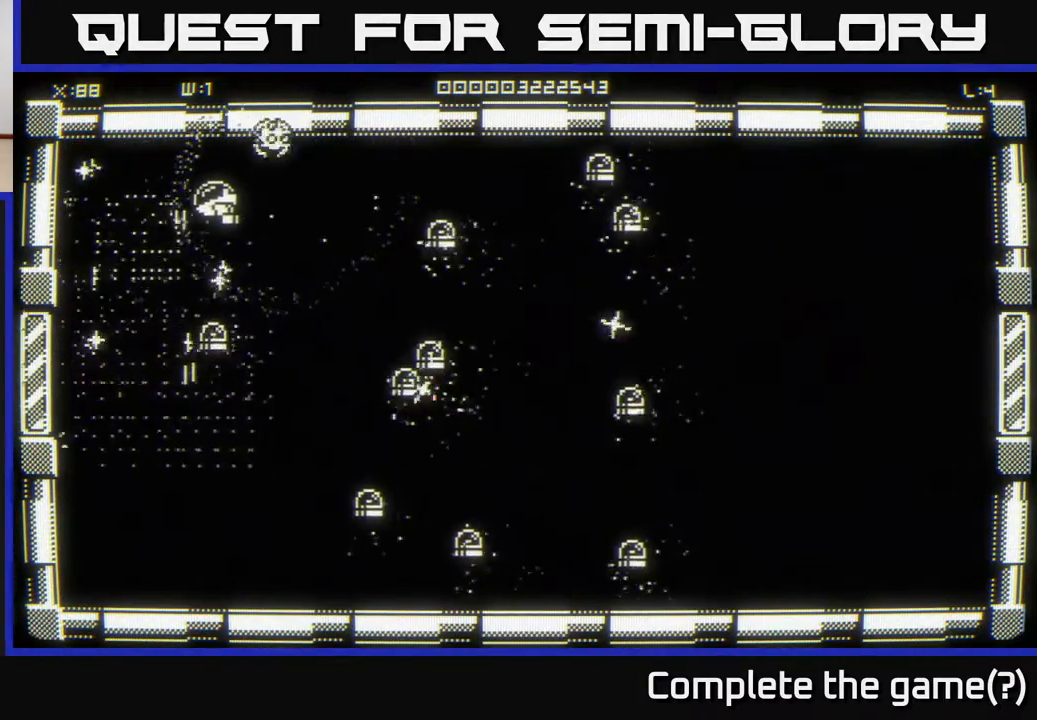
{"buttons": [], "left_stick": "down-left", "right_stick": "right", "events": [[150, "left_stick", "left"], [367, "left_stick", "down-left"]]}
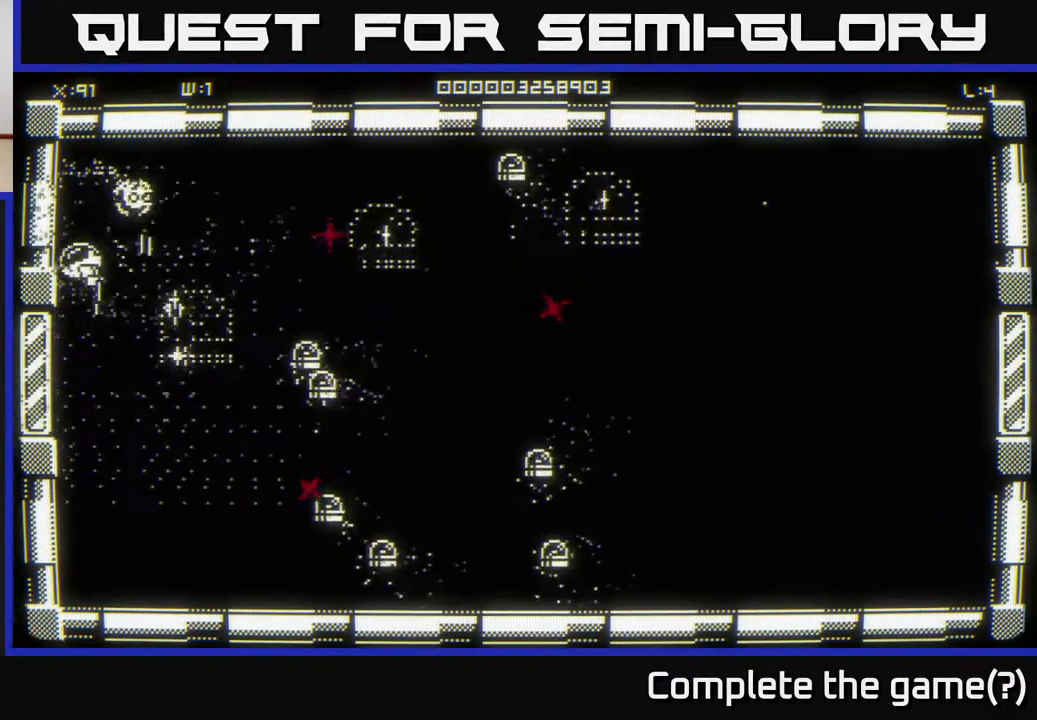
{"buttons": [], "left_stick": "down", "right_stick": "right", "events": [[67, "left_stick", "down-right"], [317, "left_stick", "down"]]}
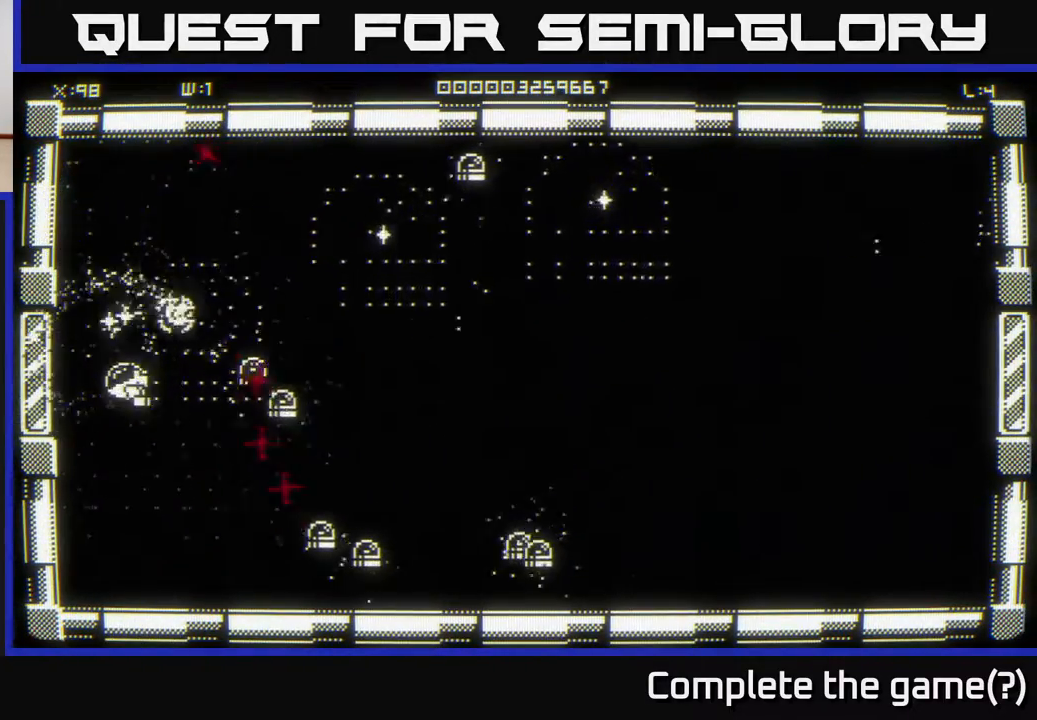
{"buttons": [], "left_stick": "down-right", "right_stick": "right", "events": [[367, "left_stick", "down-right"]]}
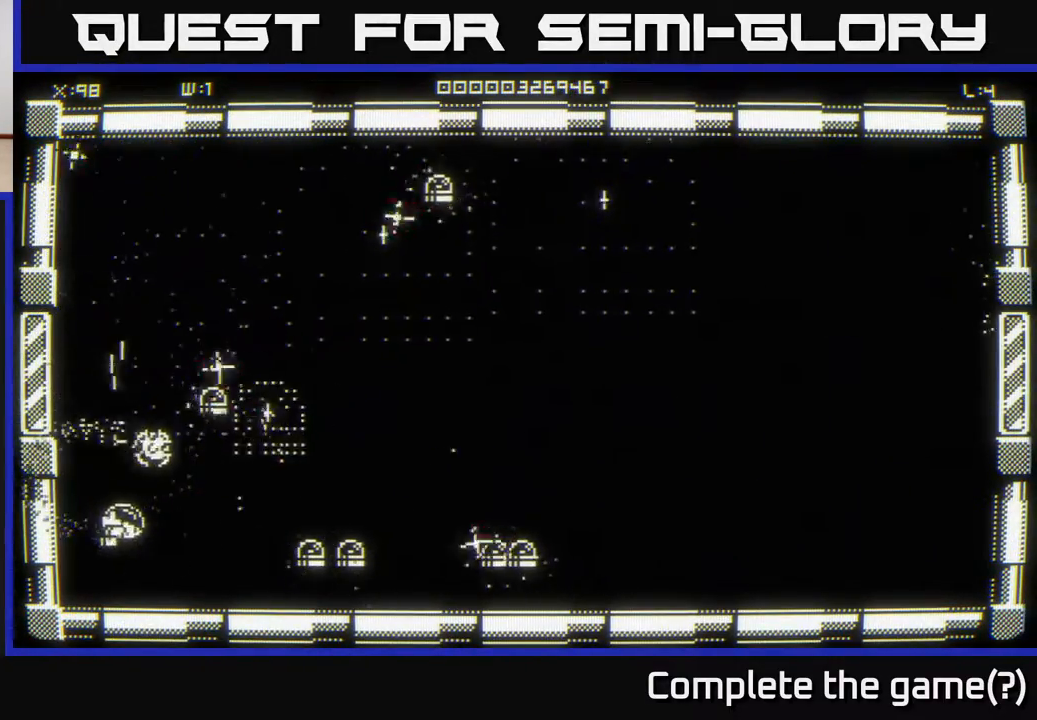
{"buttons": [], "left_stick": "left", "right_stick": "right", "events": [[217, "left_stick", "right"], [417, "left_stick", "left"]]}
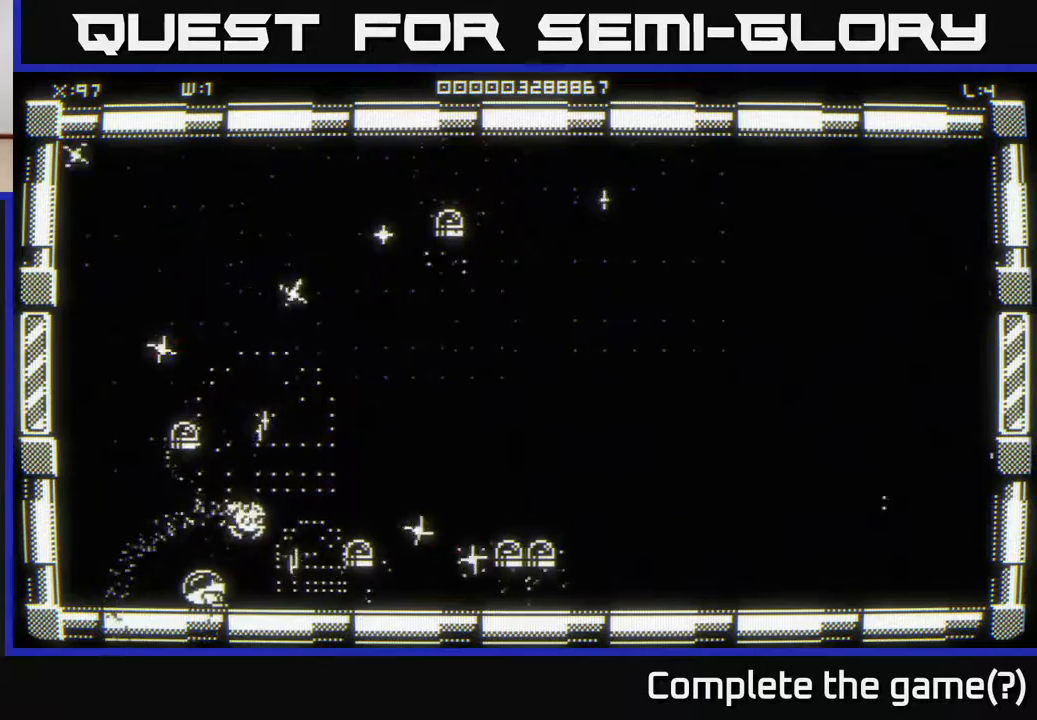
{"buttons": [], "left_stick": "center", "right_stick": "right", "events": [[67, "left_stick", "right"], [133, "left_stick", "center"], [383, "left_stick", "up"], [467, "left_stick", "center"]]}
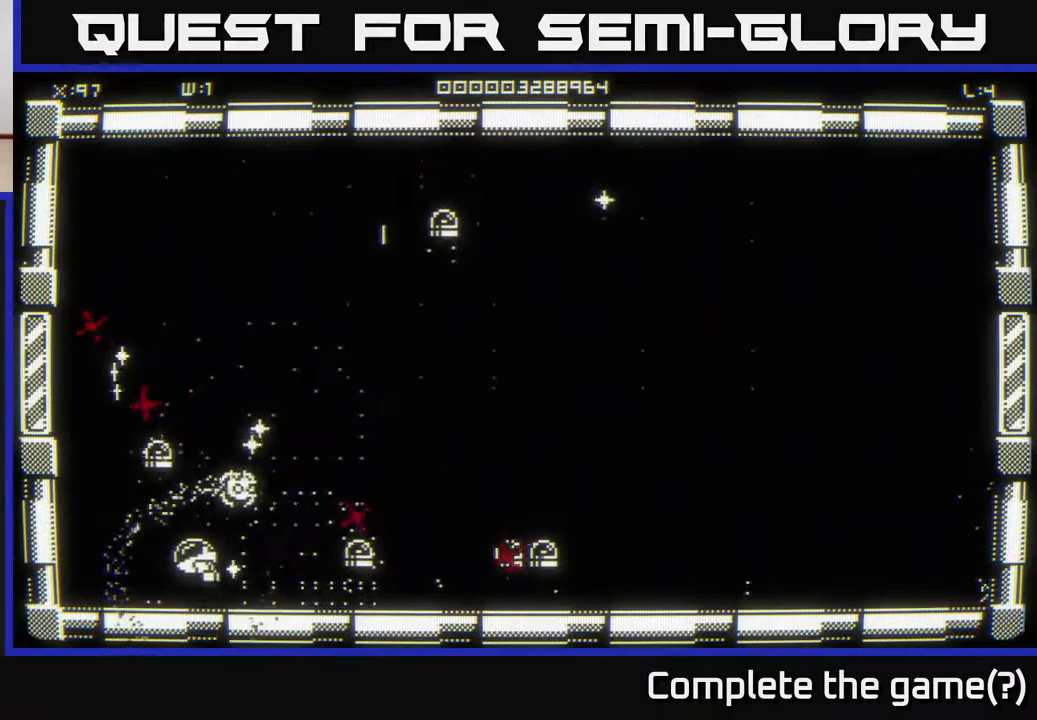
{"buttons": [], "left_stick": "left", "right_stick": "right", "events": [[267, "left_stick", "right"], [417, "left_stick", "down"], [500, "left_stick", "left"]]}
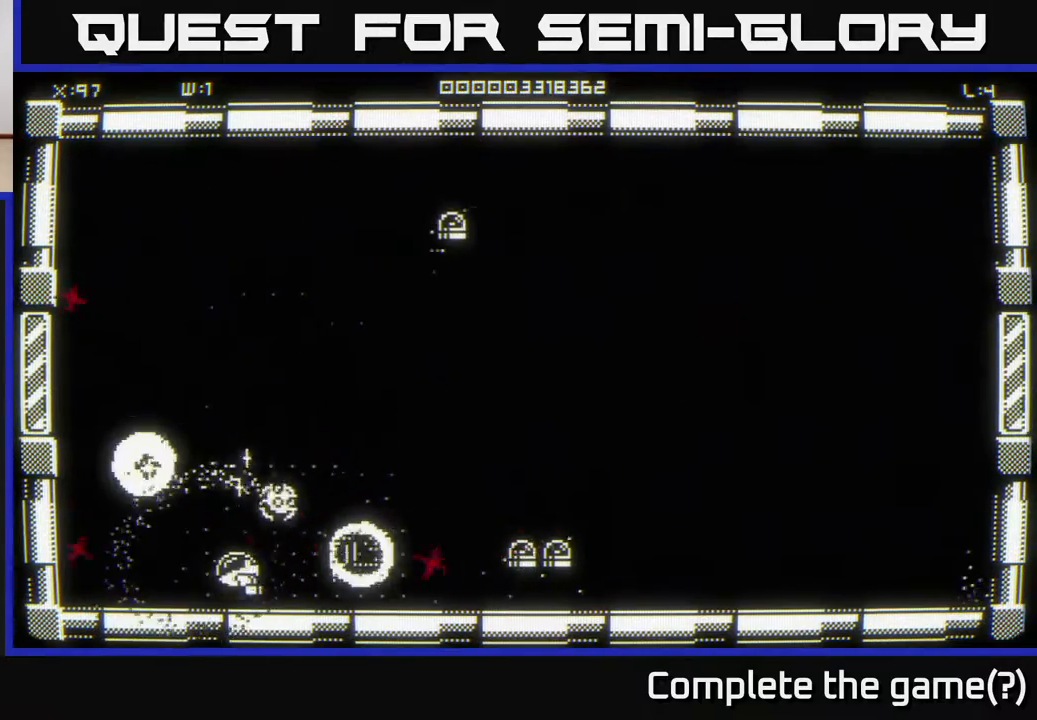
{"buttons": [], "left_stick": "right", "right_stick": "right", "events": [[67, "left_stick", "up"], [117, "left_stick", "right"], [217, "left_stick", "down-right"], [350, "left_stick", "right"]]}
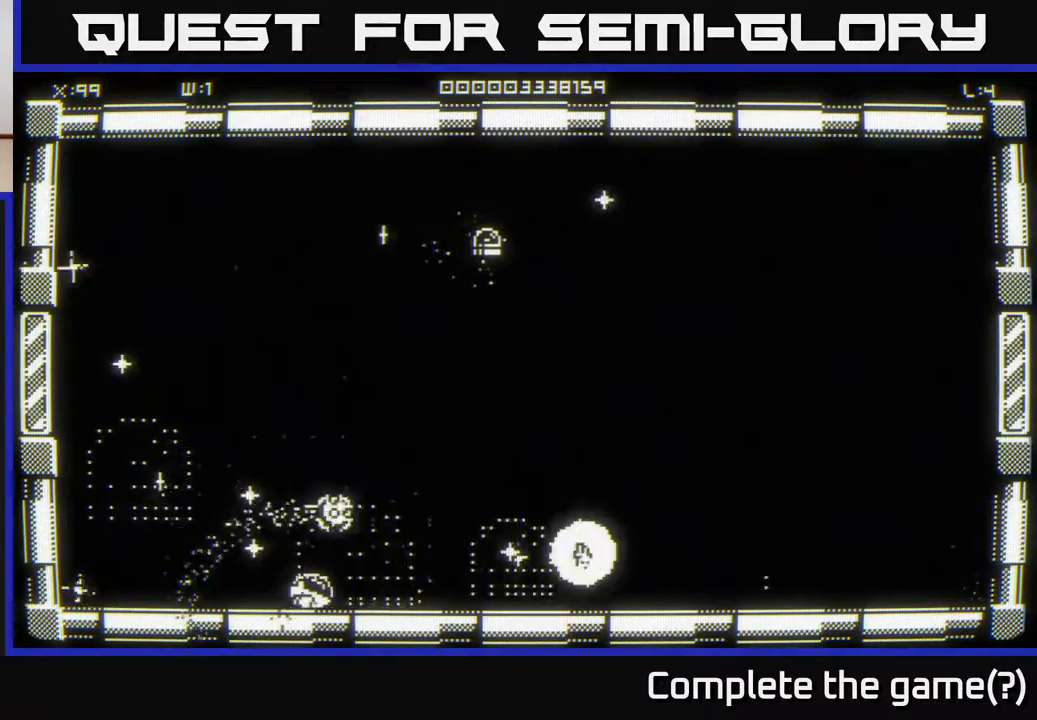
{"buttons": [], "left_stick": "up-left", "right_stick": "center", "events": [[33, "left_stick", "up"], [33, "right_stick", "center"], [100, "left_stick", "left"], [300, "left_stick", "up-left"]]}
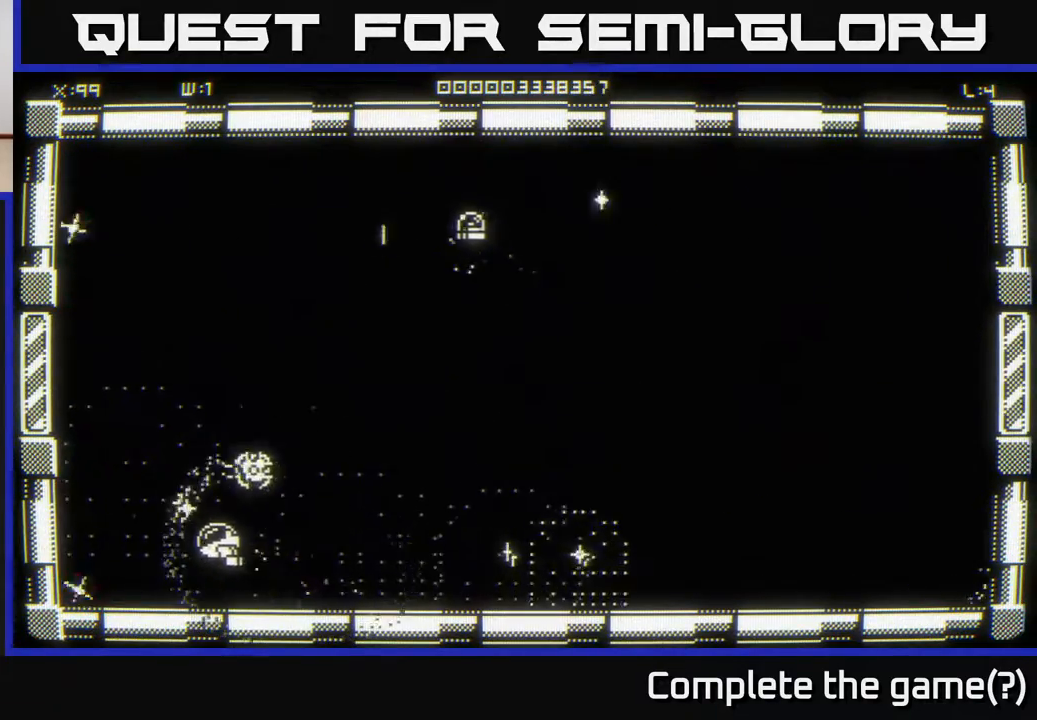
{"buttons": [], "left_stick": "up-right", "right_stick": "up-right", "events": [[167, "left_stick", "up"], [267, "left_stick", "up-right"], [500, "right_stick", "up-right"]]}
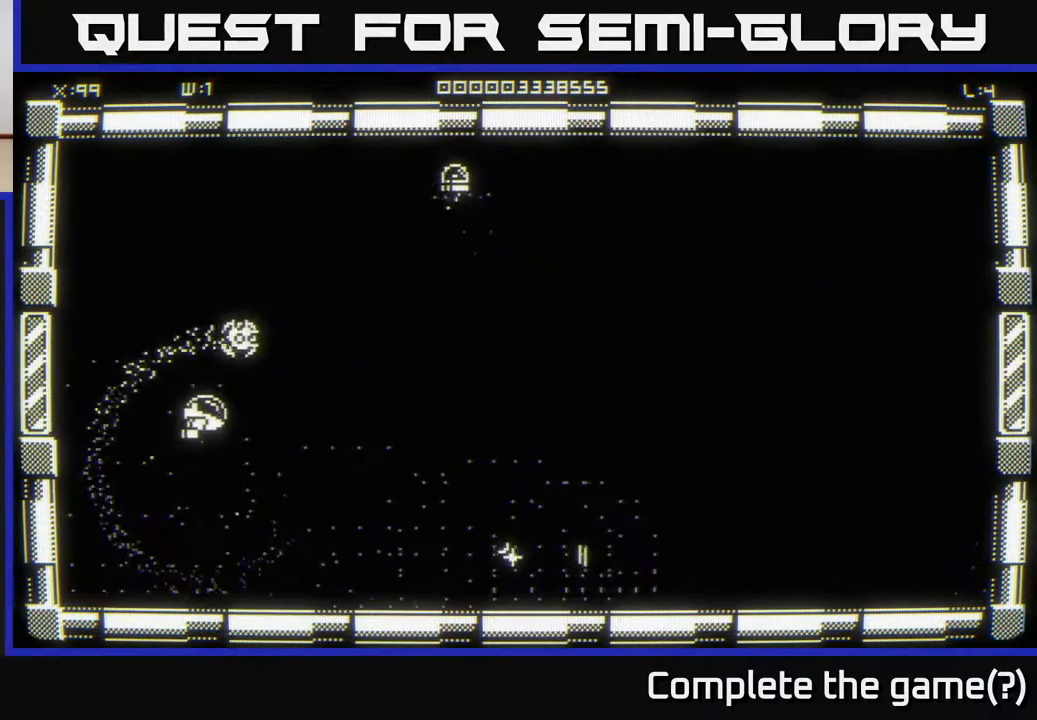
{"buttons": [], "left_stick": "up-right", "right_stick": "center", "events": [[100, "left_stick", "right"], [283, "left_stick", "up-right"], [333, "right_stick", "center"]]}
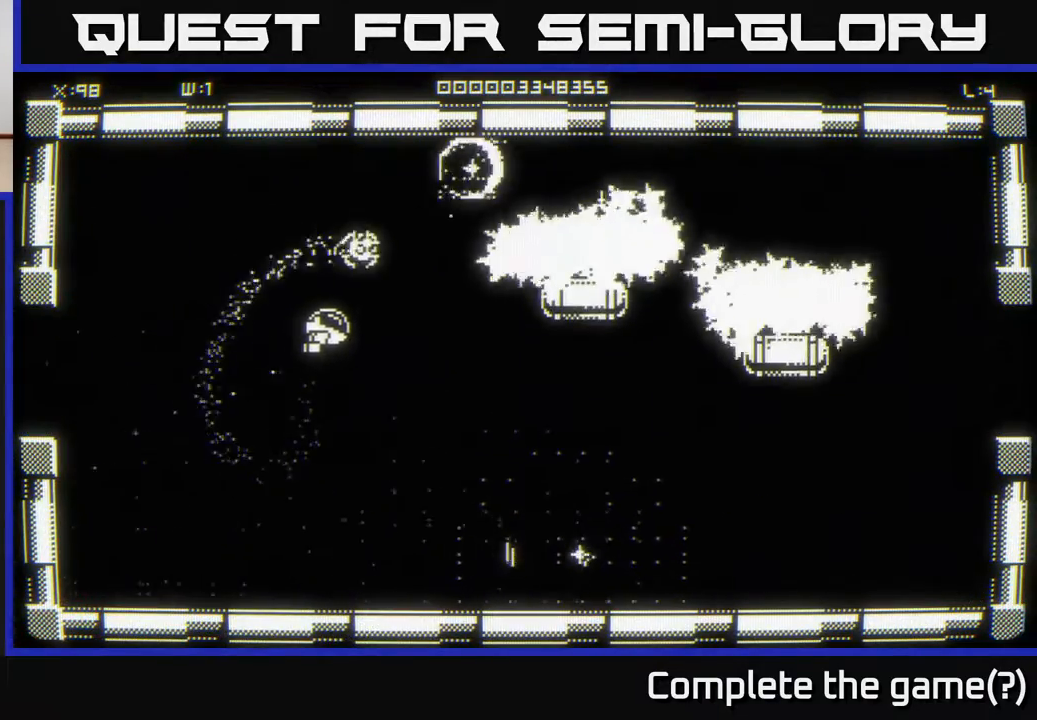
{"buttons": [], "left_stick": "up-right", "right_stick": "center", "events": [[267, "left_stick", "right"], [383, "left_stick", "up-right"]]}
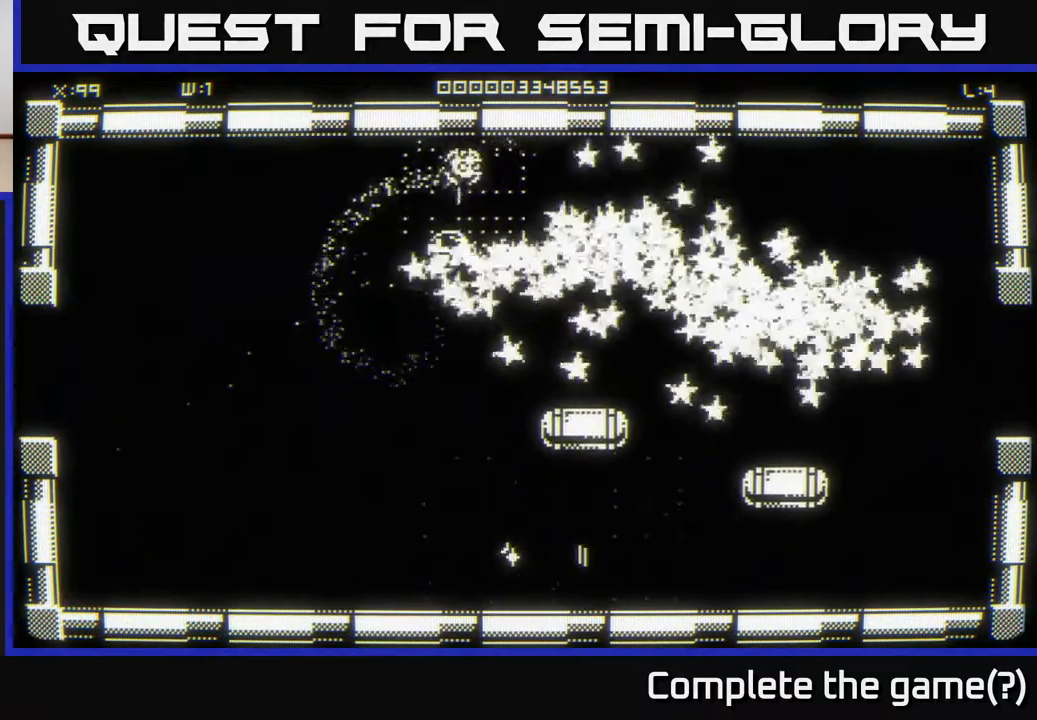
{"buttons": [], "left_stick": "down", "right_stick": "center", "events": [[133, "left_stick", "down-right"], [283, "left_stick", "down"]]}
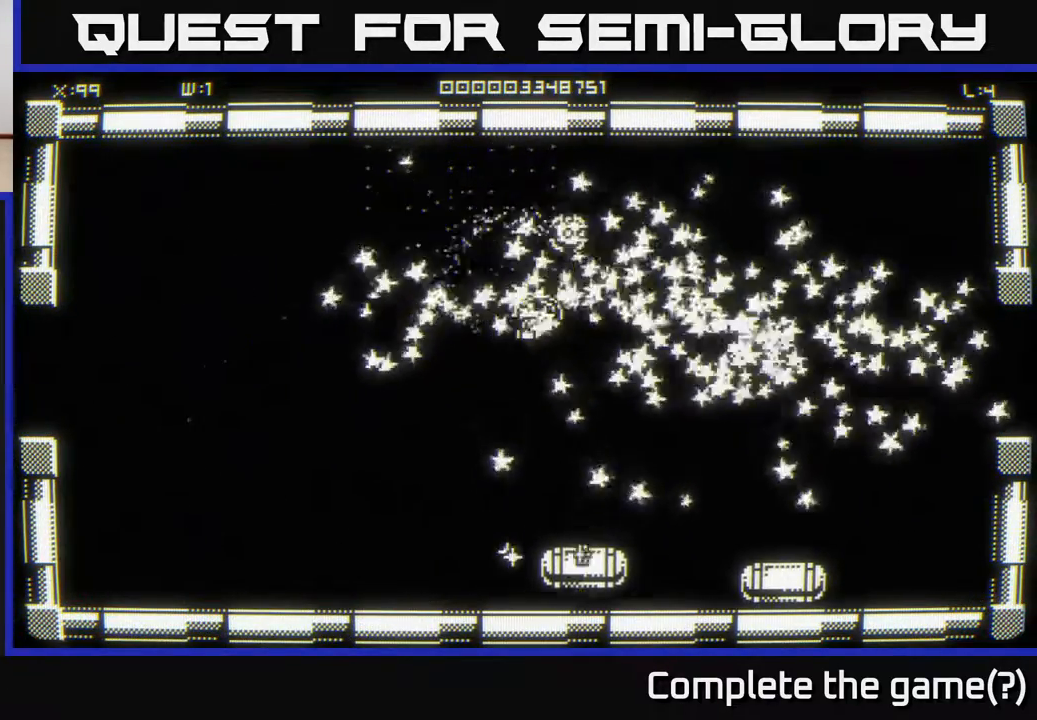
{"buttons": [], "left_stick": "down", "right_stick": "center", "events": []}
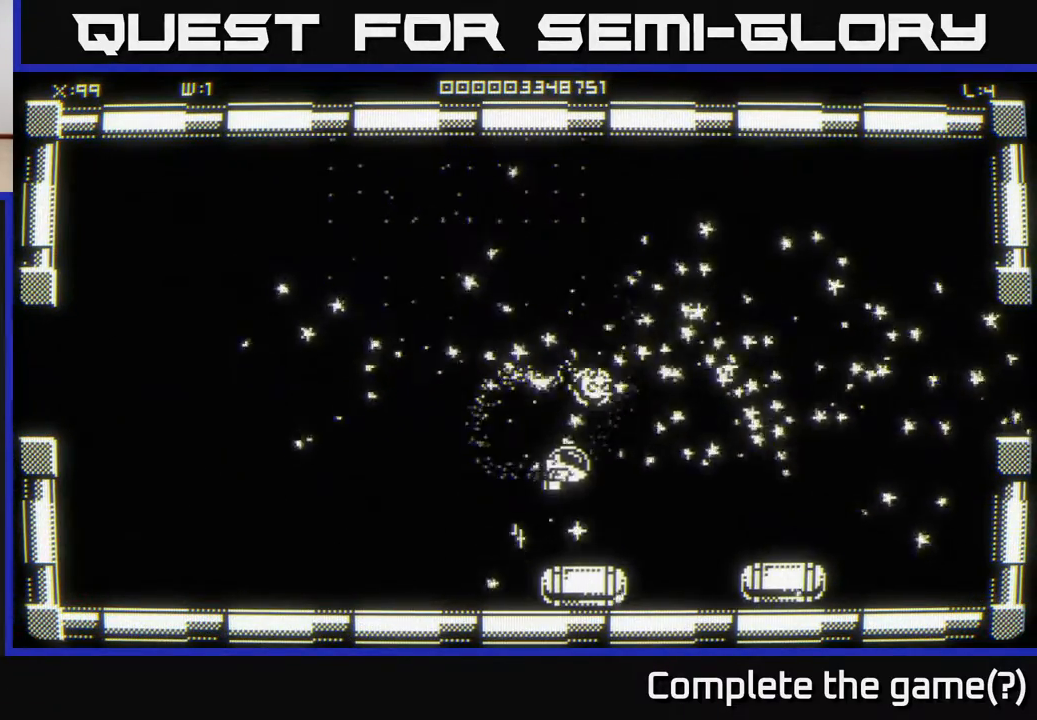
{"buttons": [], "left_stick": "right", "right_stick": "center", "events": [[183, "left_stick", "left"], [317, "left_stick", "down"], [367, "left_stick", "down-right"], [467, "left_stick", "right"]]}
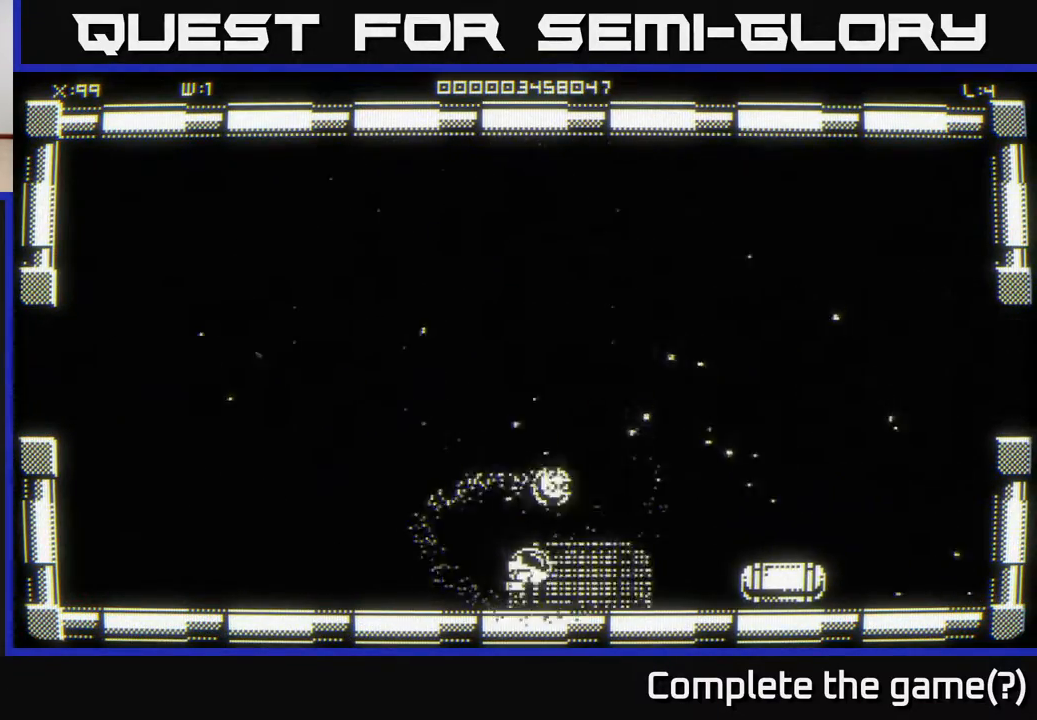
{"buttons": [], "left_stick": "center", "right_stick": "center", "events": [[500, "left_stick", "center"]]}
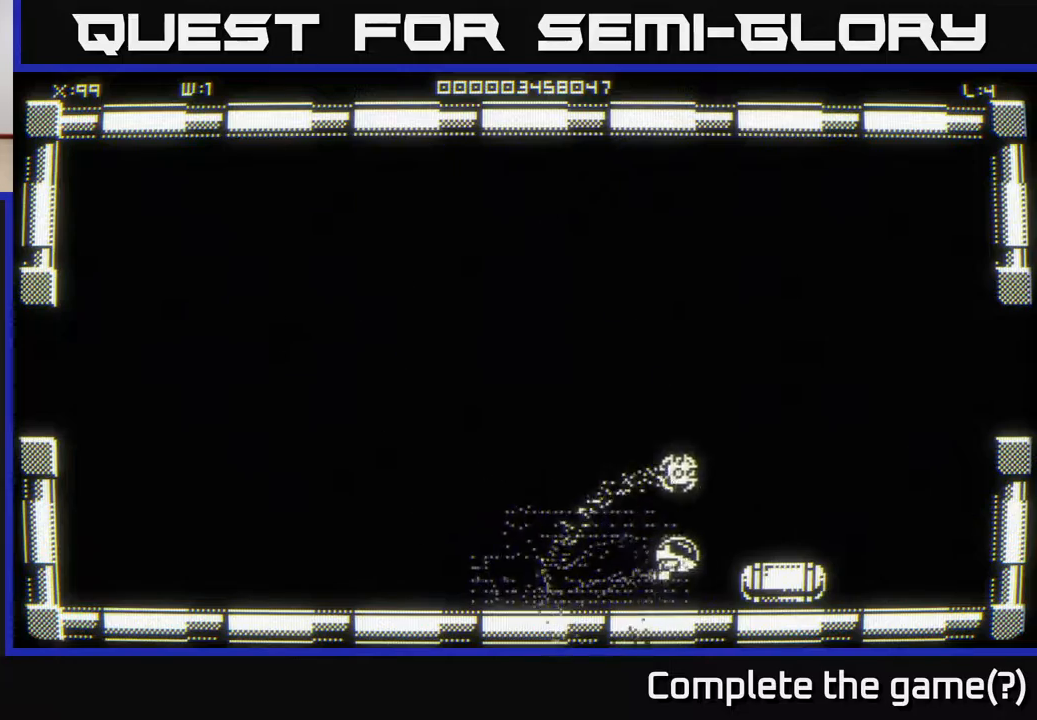
{"buttons": [], "left_stick": "up-right", "right_stick": "center", "events": [[167, "left_stick", "down-right"], [267, "left_stick", "right"], [500, "left_stick", "up-right"]]}
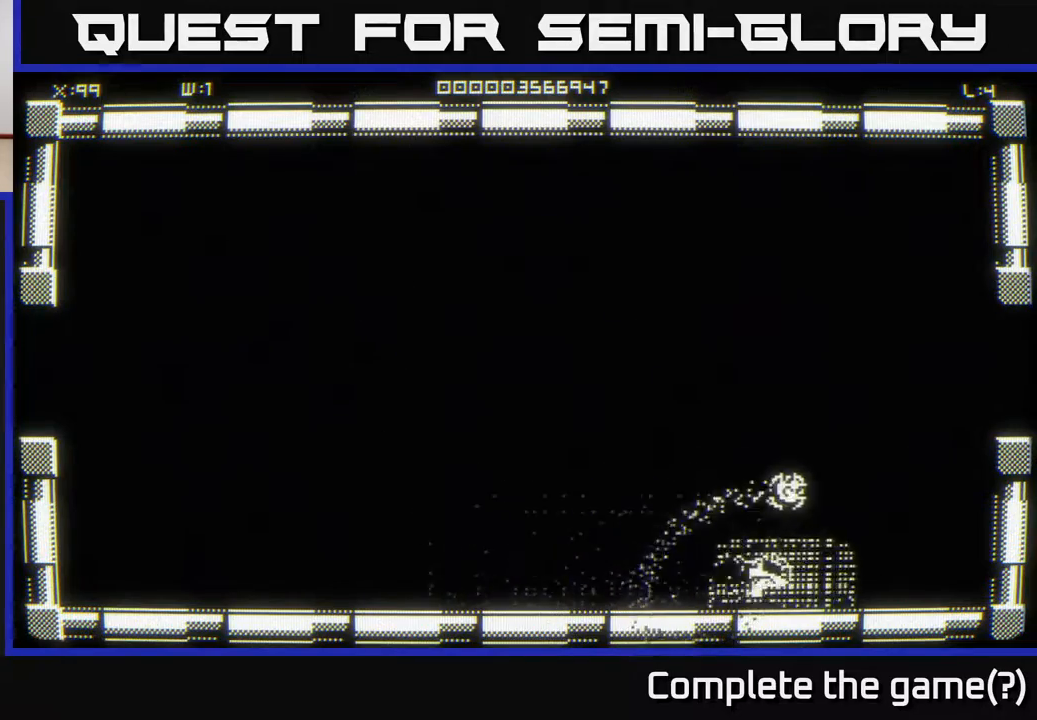
{"buttons": [], "left_stick": "up", "right_stick": "center", "events": [[400, "left_stick", "up"]]}